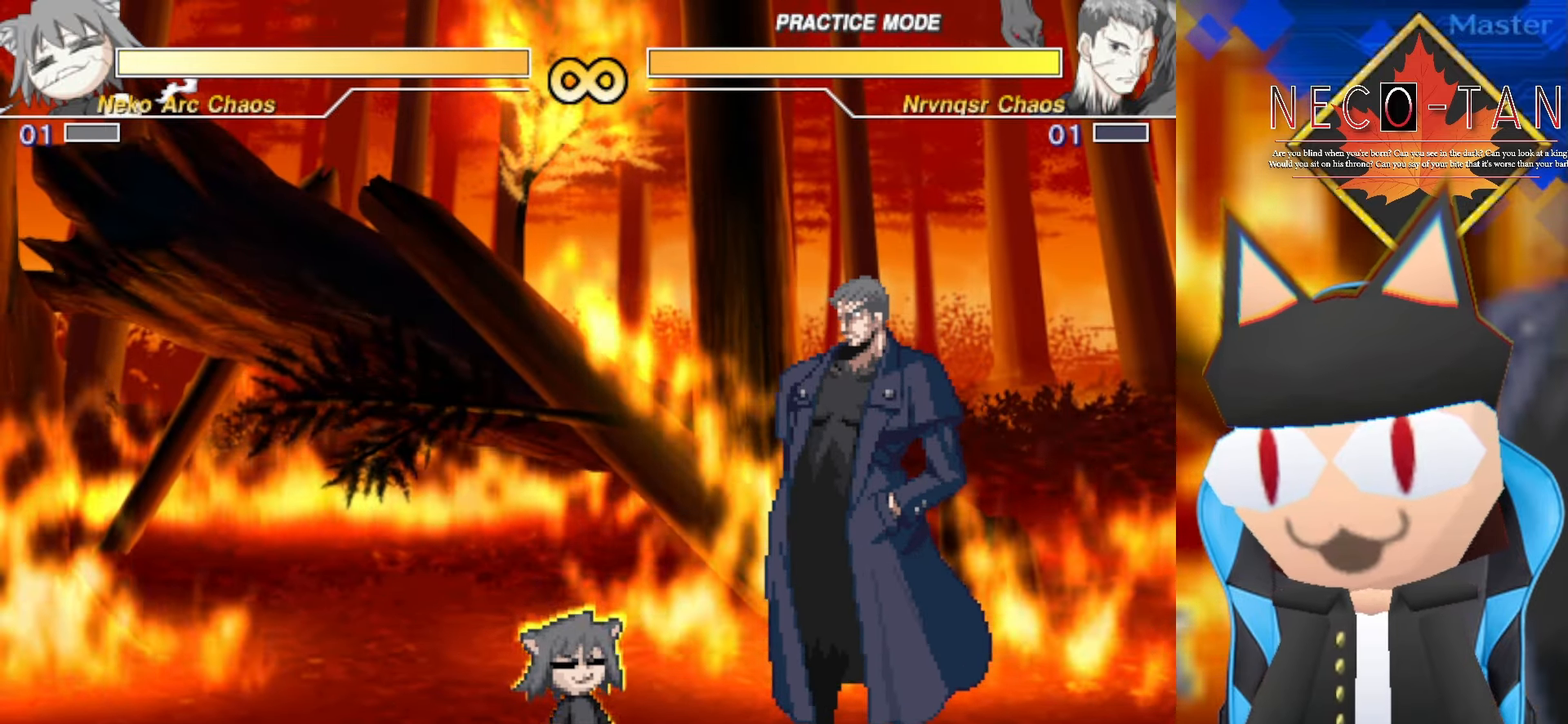
Gameplay with a controller (arcade stick); each line is a JSON object with the inputs held at the frame after it (dt_ms = milliseconds from this image to that frame). "events" lists button and stick changes between this image and that frame as [ms after this image, input, new state], when the widget could be followed in between. Not read: L3 R3 other_buttons.
{"dt_ms": 1000, "buttons": [], "left_stick": "center", "events": [[267, "L1", "down"], [667, "L1", "up"]]}
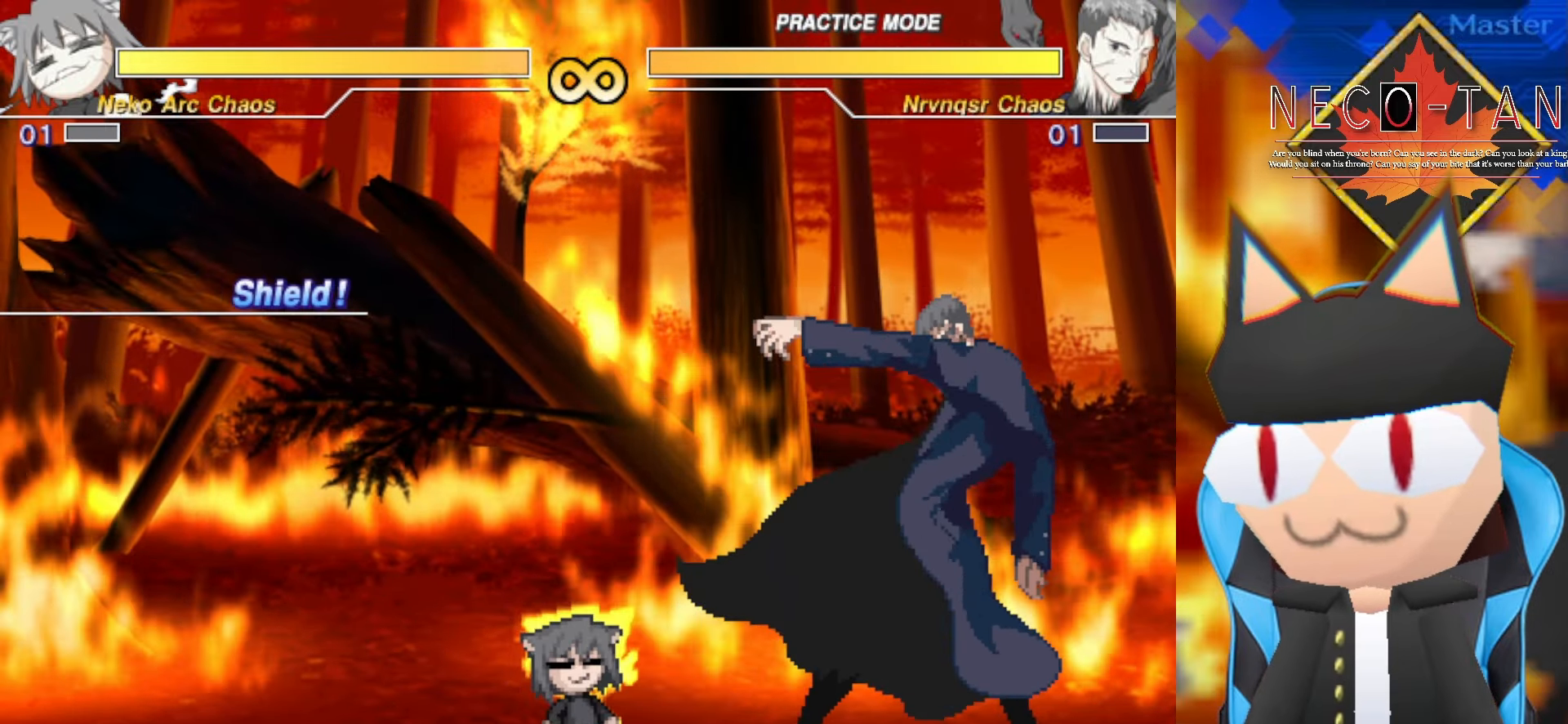
{"dt_ms": 500, "buttons": [], "left_stick": "center", "events": []}
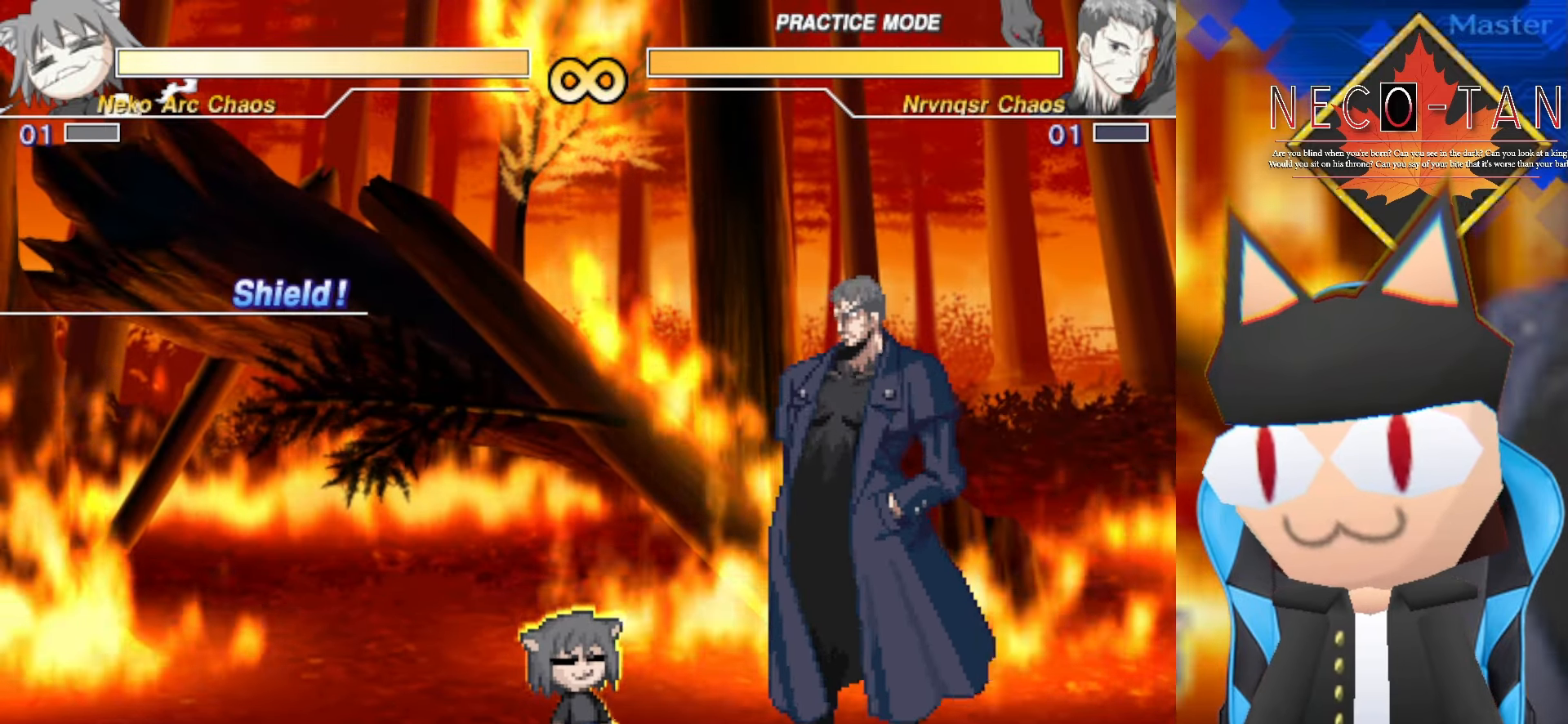
{"dt_ms": 500, "buttons": [], "left_stick": "center", "events": []}
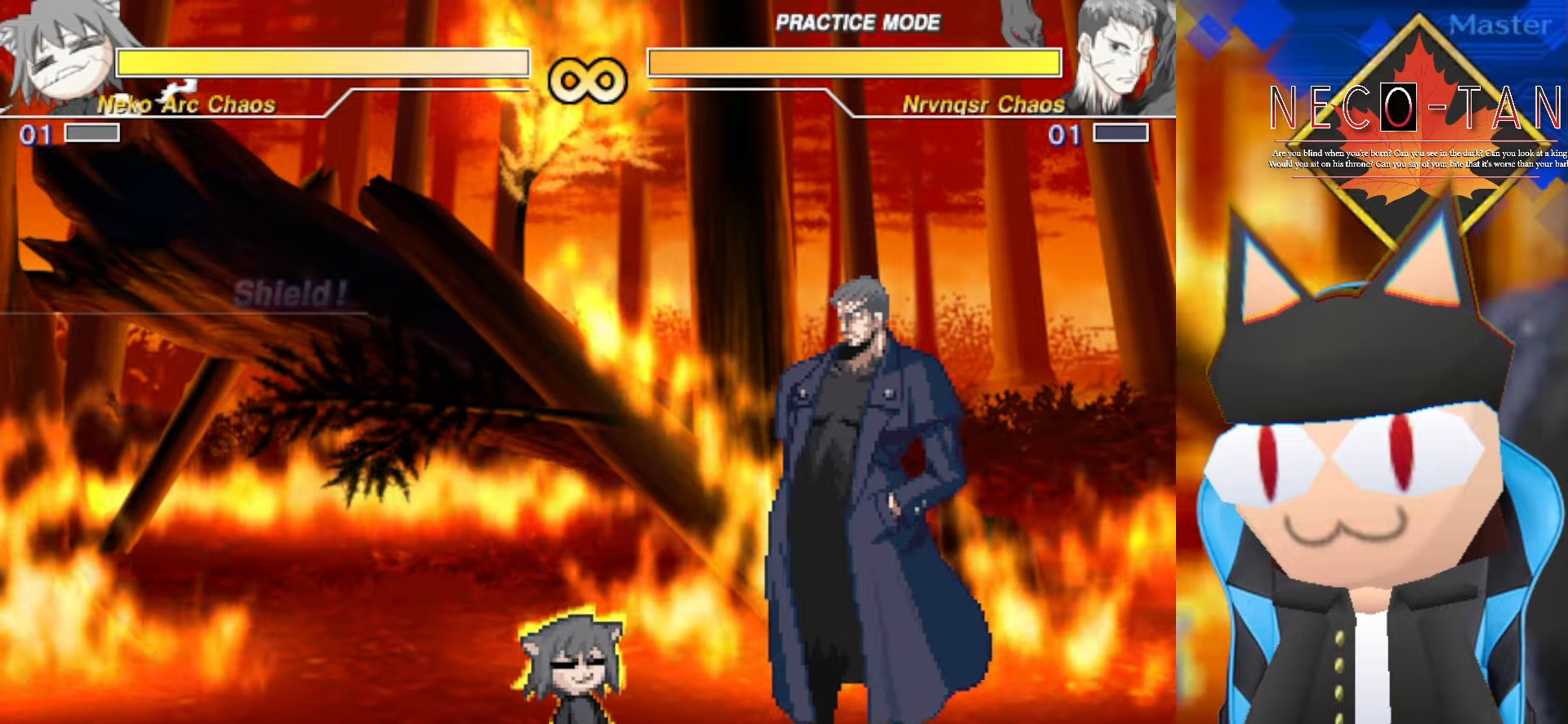
{"dt_ms": 500, "buttons": [], "left_stick": "center", "events": []}
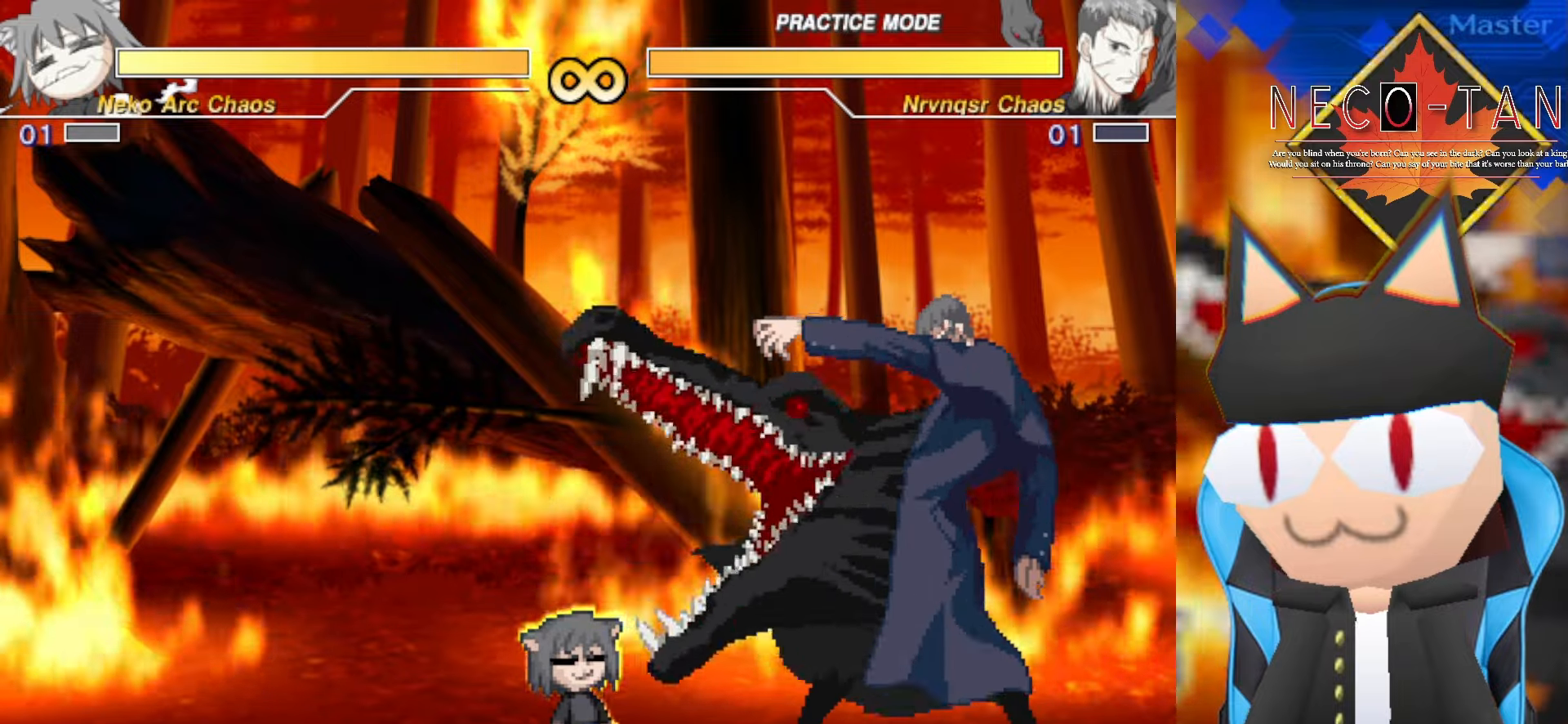
{"dt_ms": 500, "buttons": [], "left_stick": "center", "events": [[50, "L1", "down"], [333, "L1", "up"]]}
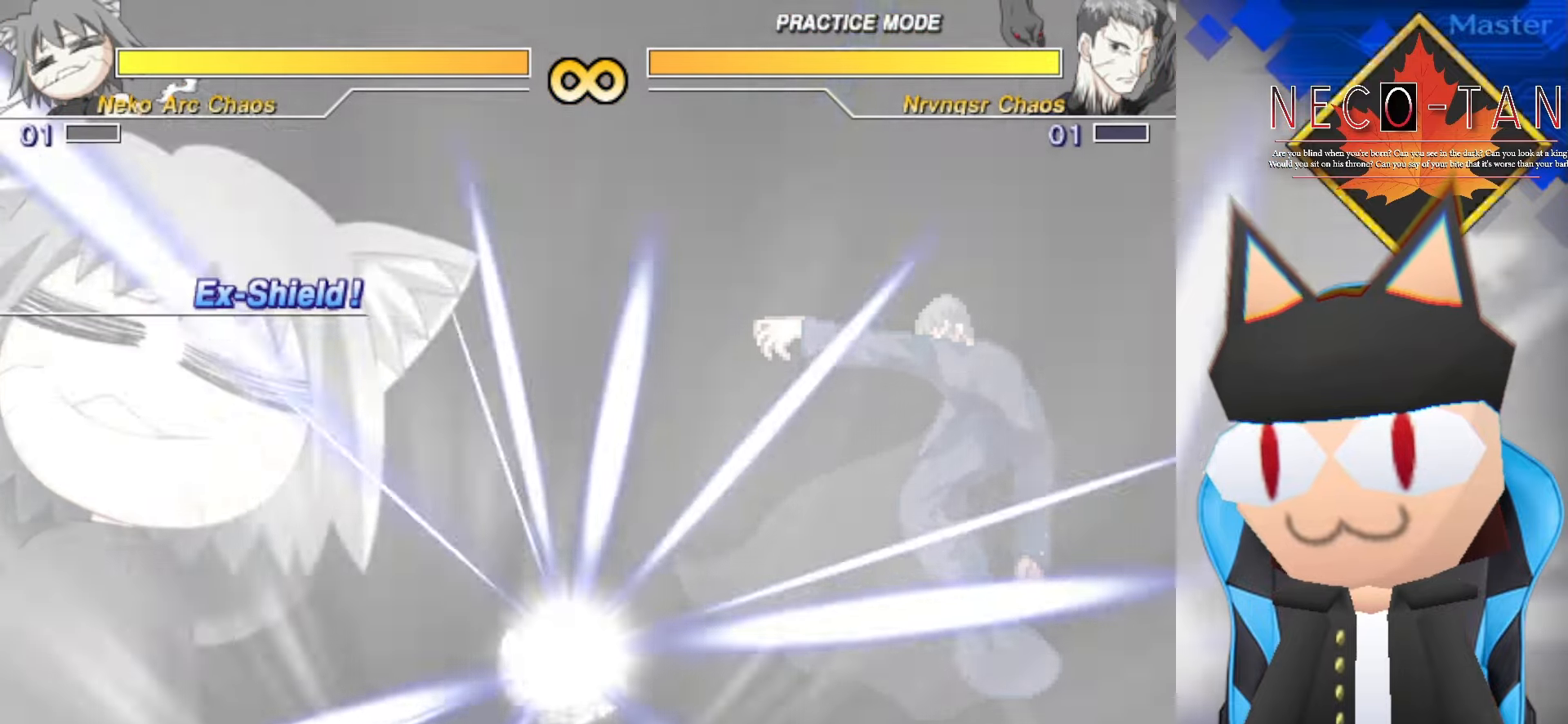
{"dt_ms": 500, "buttons": [], "left_stick": "center", "events": []}
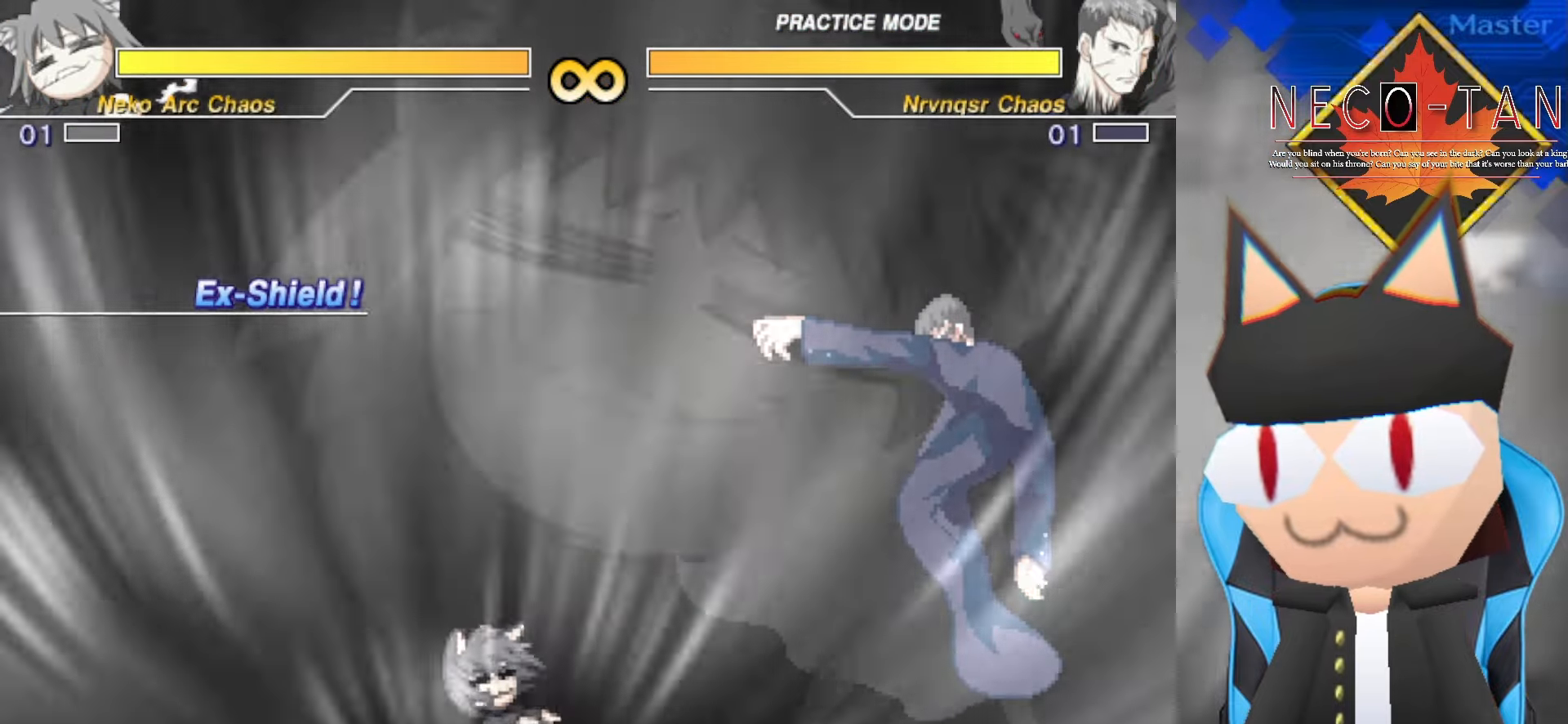
{"dt_ms": 500, "buttons": [], "left_stick": "center", "events": []}
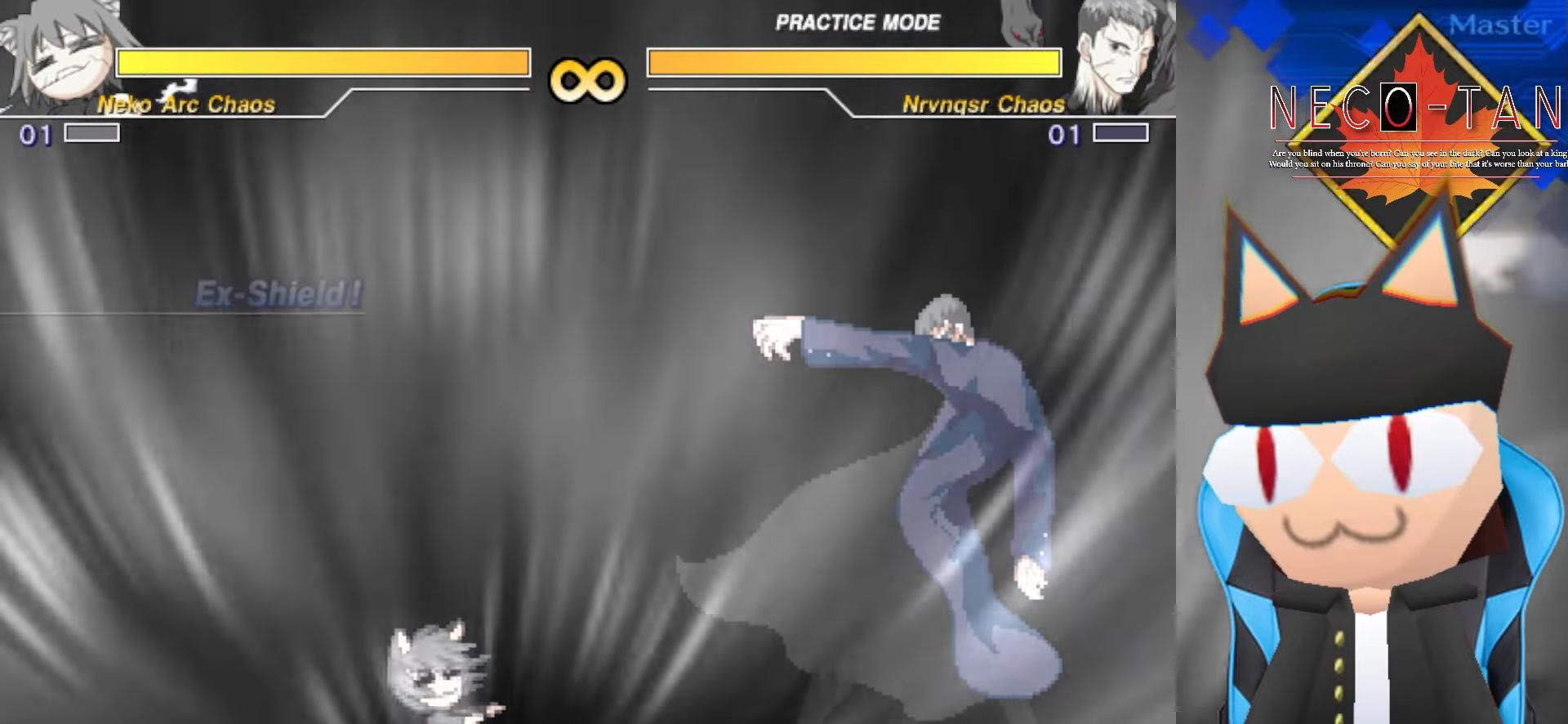
{"dt_ms": 500, "buttons": [], "left_stick": "center", "events": []}
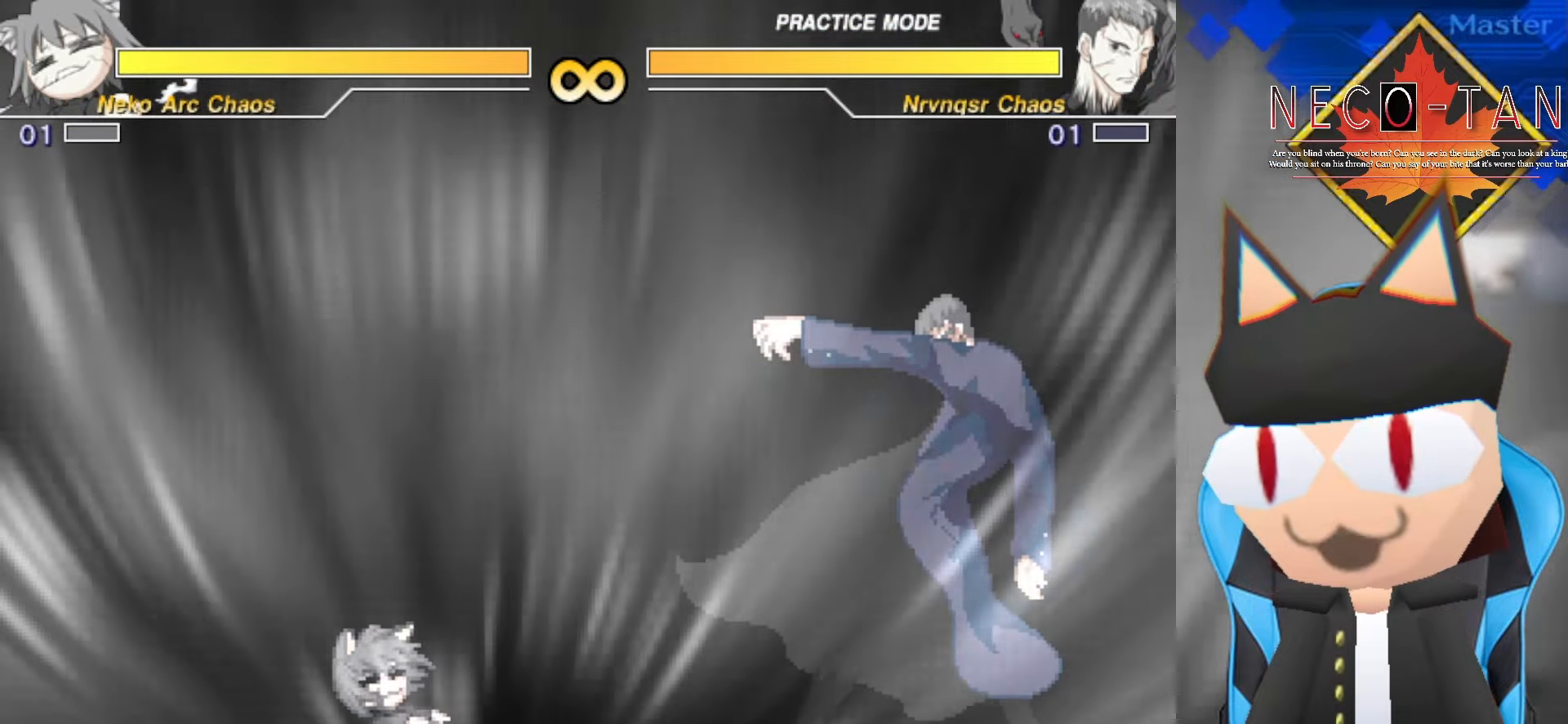
{"dt_ms": 500, "buttons": [], "left_stick": "center", "events": [[400, "L2", "down"], [416, "L2", "up"]]}
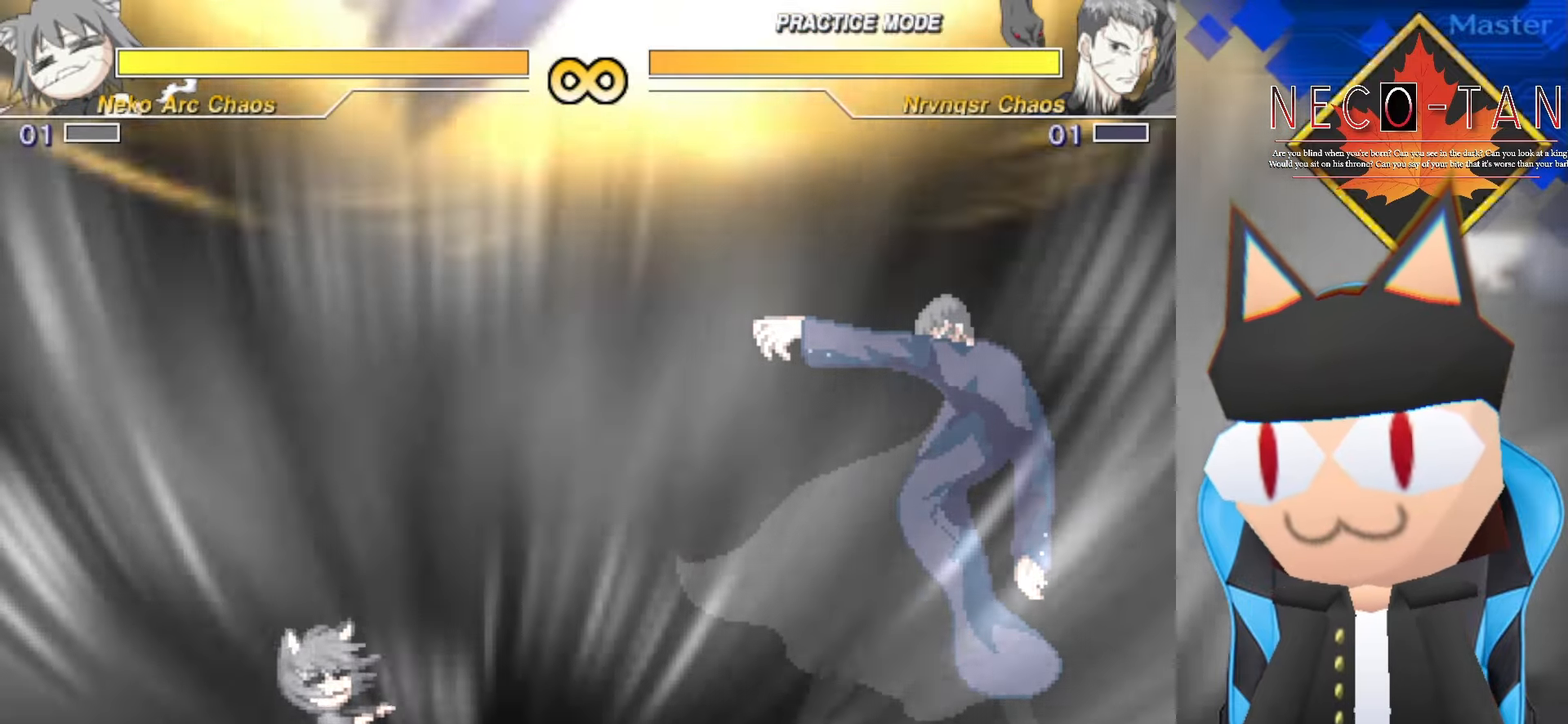
{"dt_ms": 500, "buttons": [], "left_stick": "left", "events": [[483, "left_stick", "left"]]}
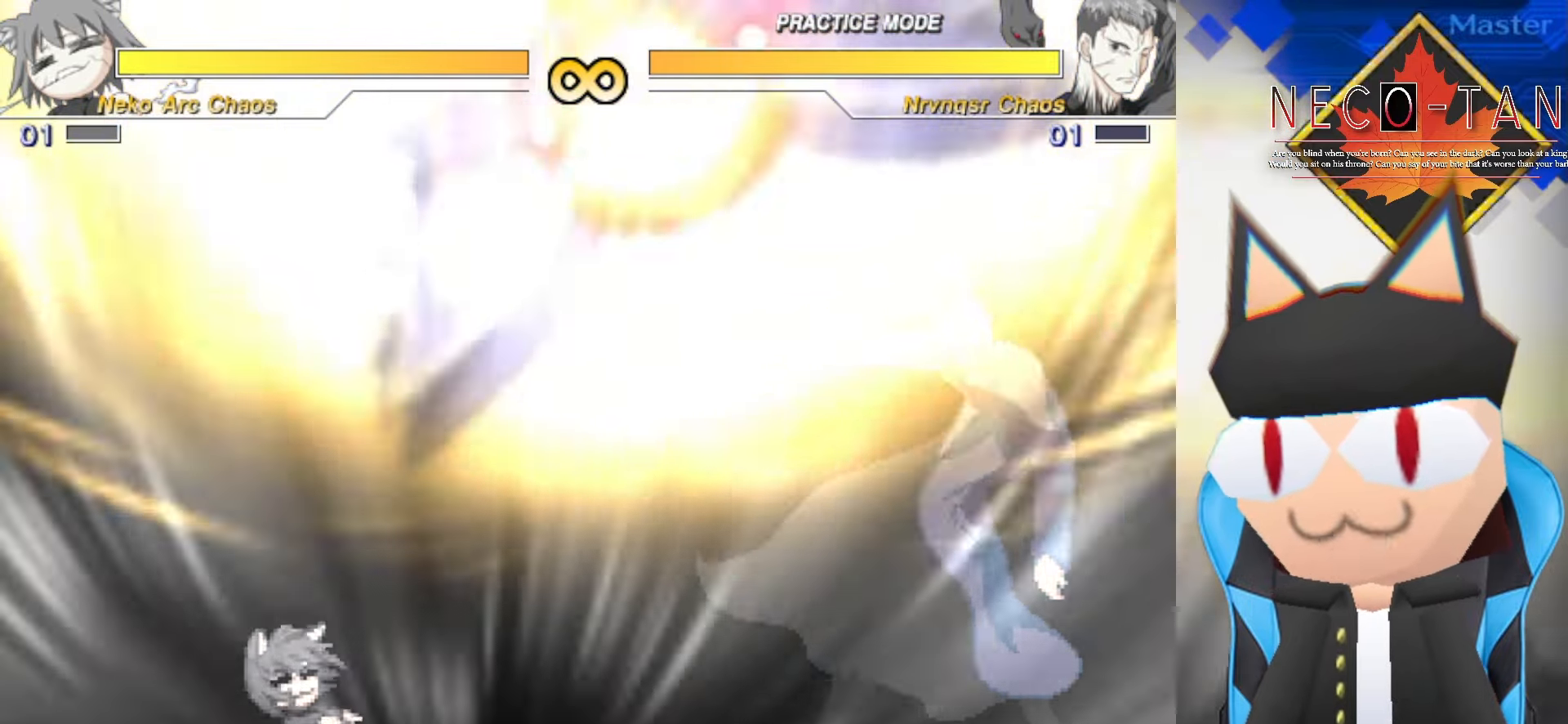
{"dt_ms": 500, "buttons": [], "left_stick": "center", "events": [[266, "left_stick", "center"]]}
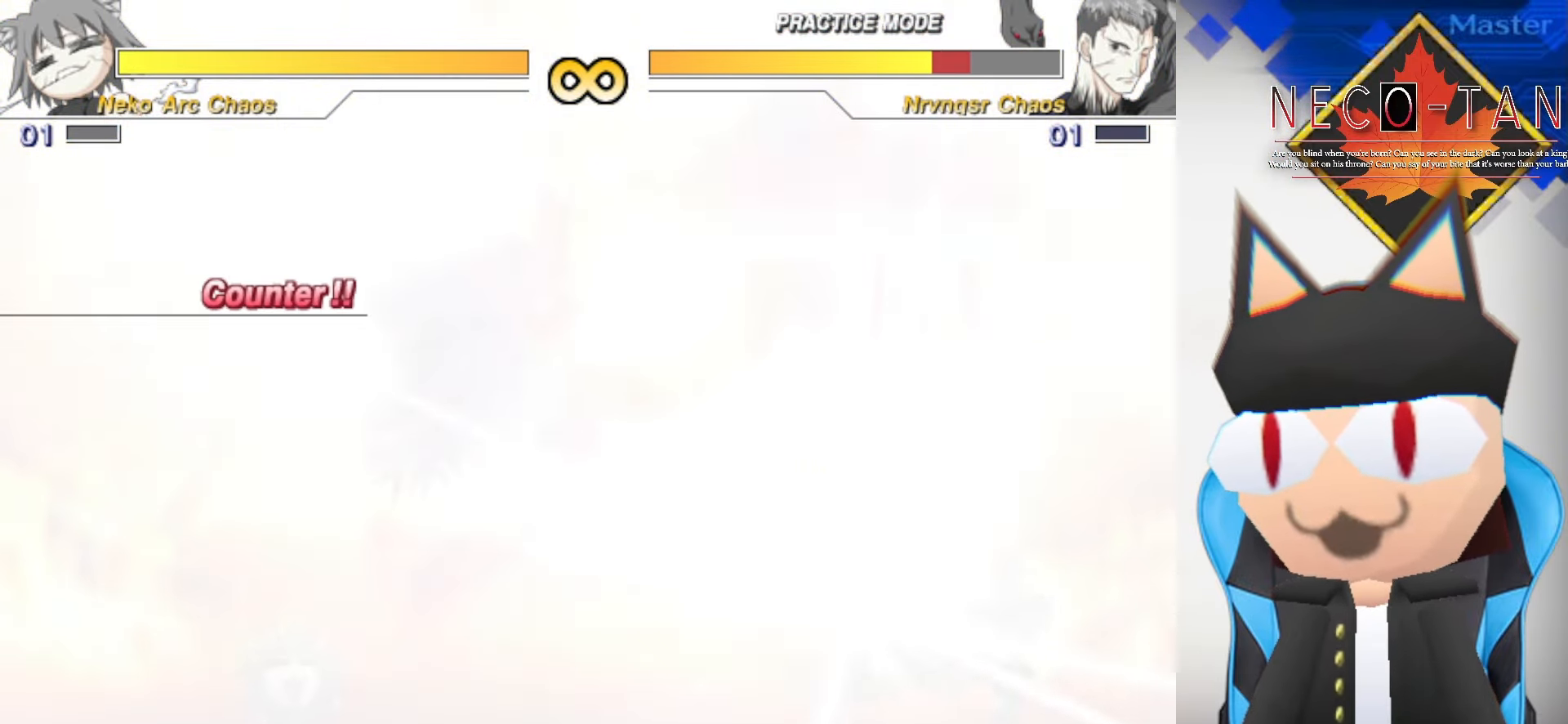
{"dt_ms": 500, "buttons": [], "left_stick": "left", "events": [[283, "left_stick", "left"]]}
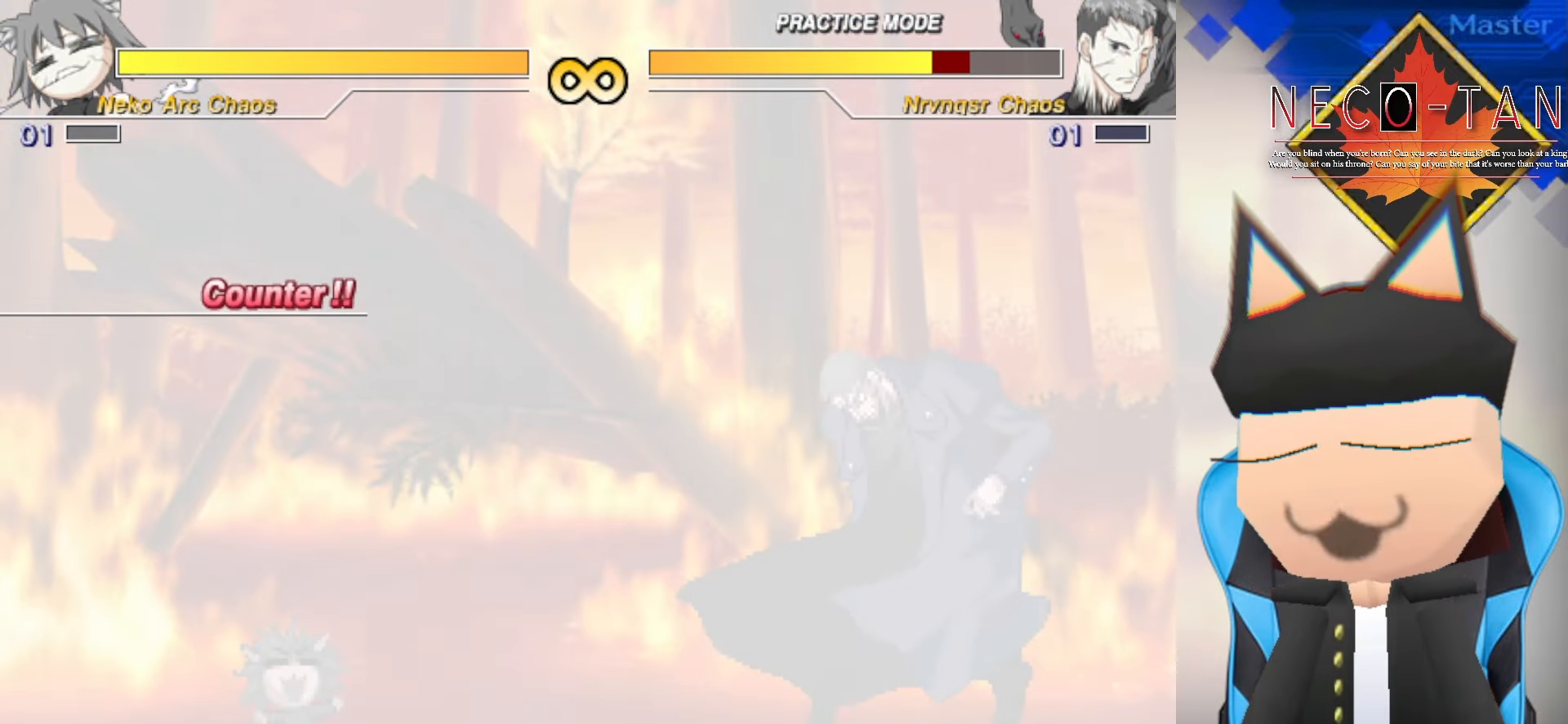
{"dt_ms": 500, "buttons": [], "left_stick": "center", "events": [[316, "left_stick", "center"]]}
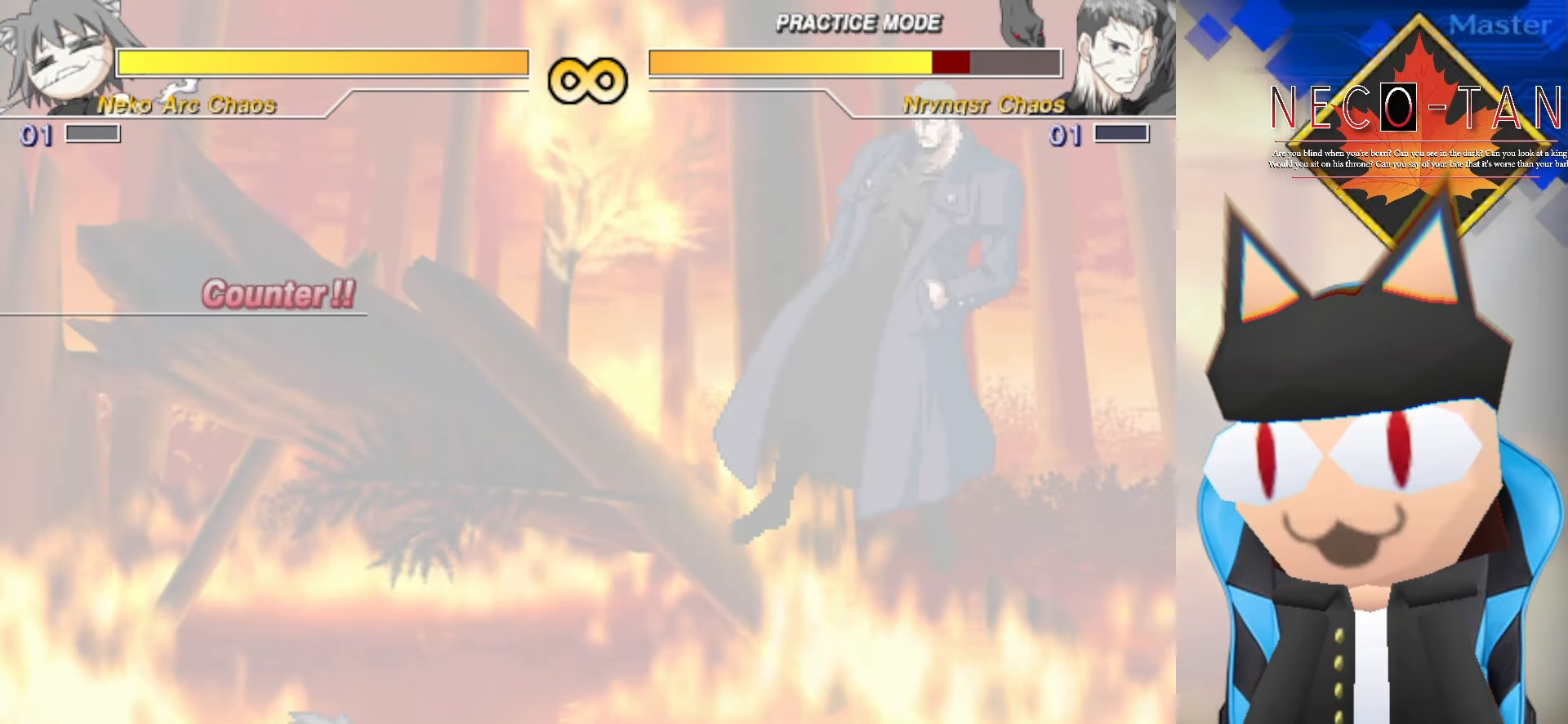
{"dt_ms": 500, "buttons": [], "left_stick": "center", "events": []}
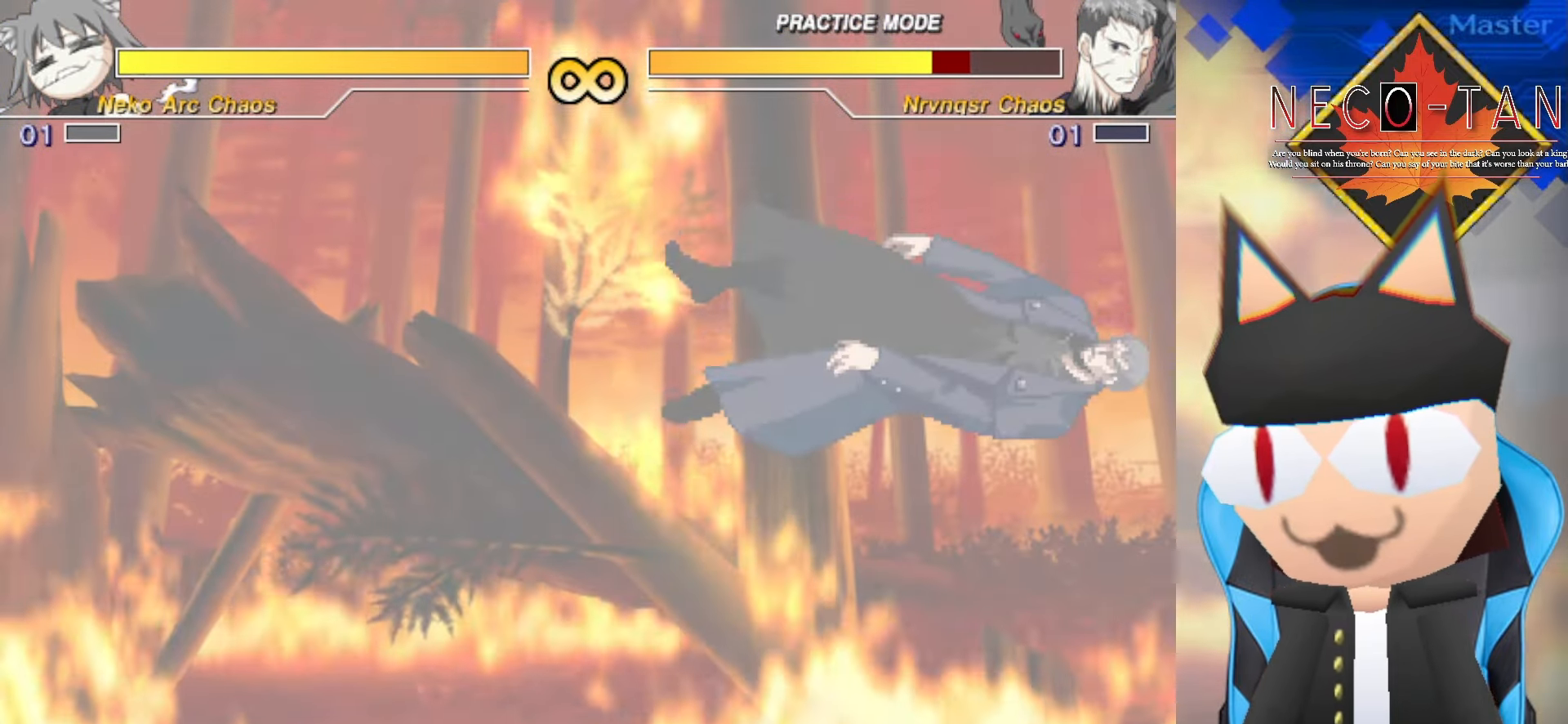
{"dt_ms": 500, "buttons": [], "left_stick": "center", "events": []}
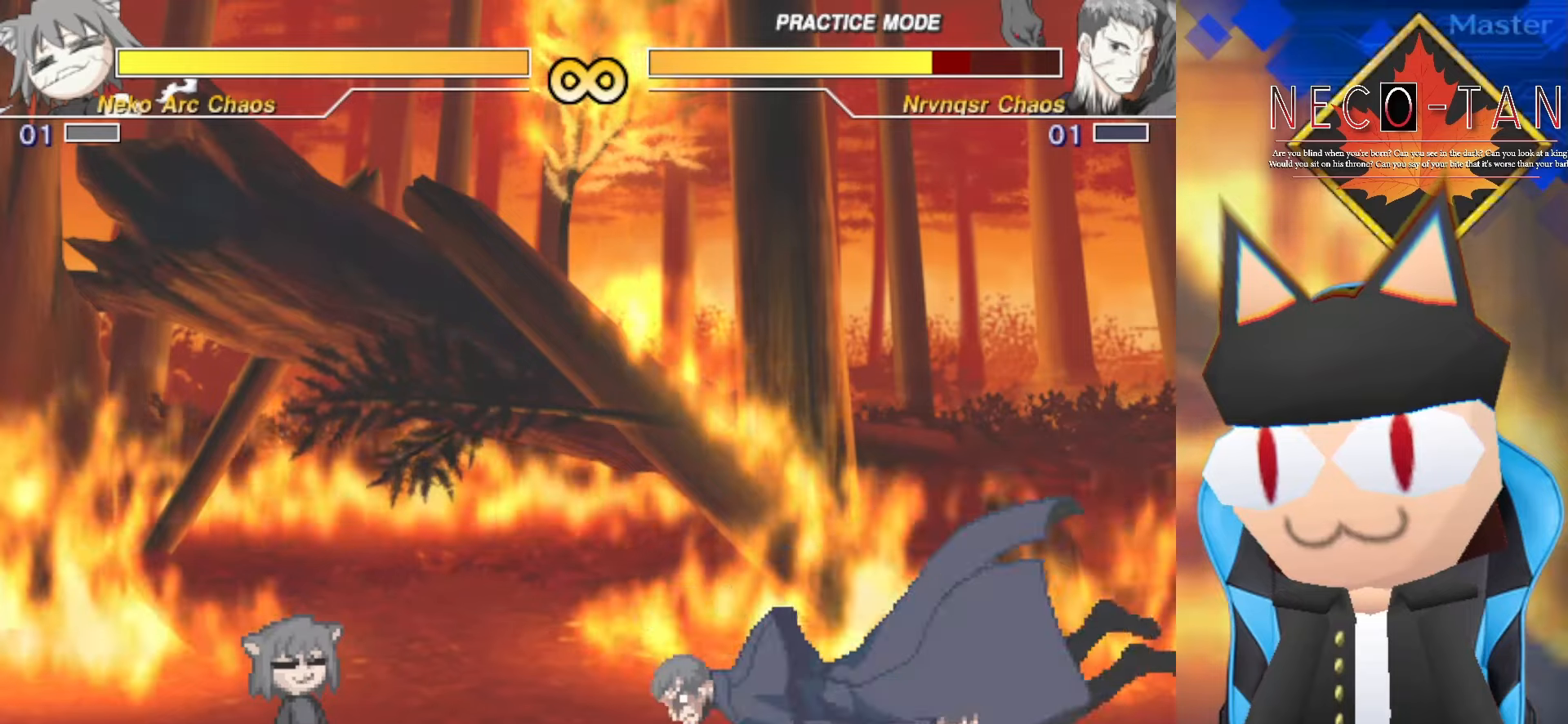
{"dt_ms": 500, "buttons": [], "left_stick": "center", "events": []}
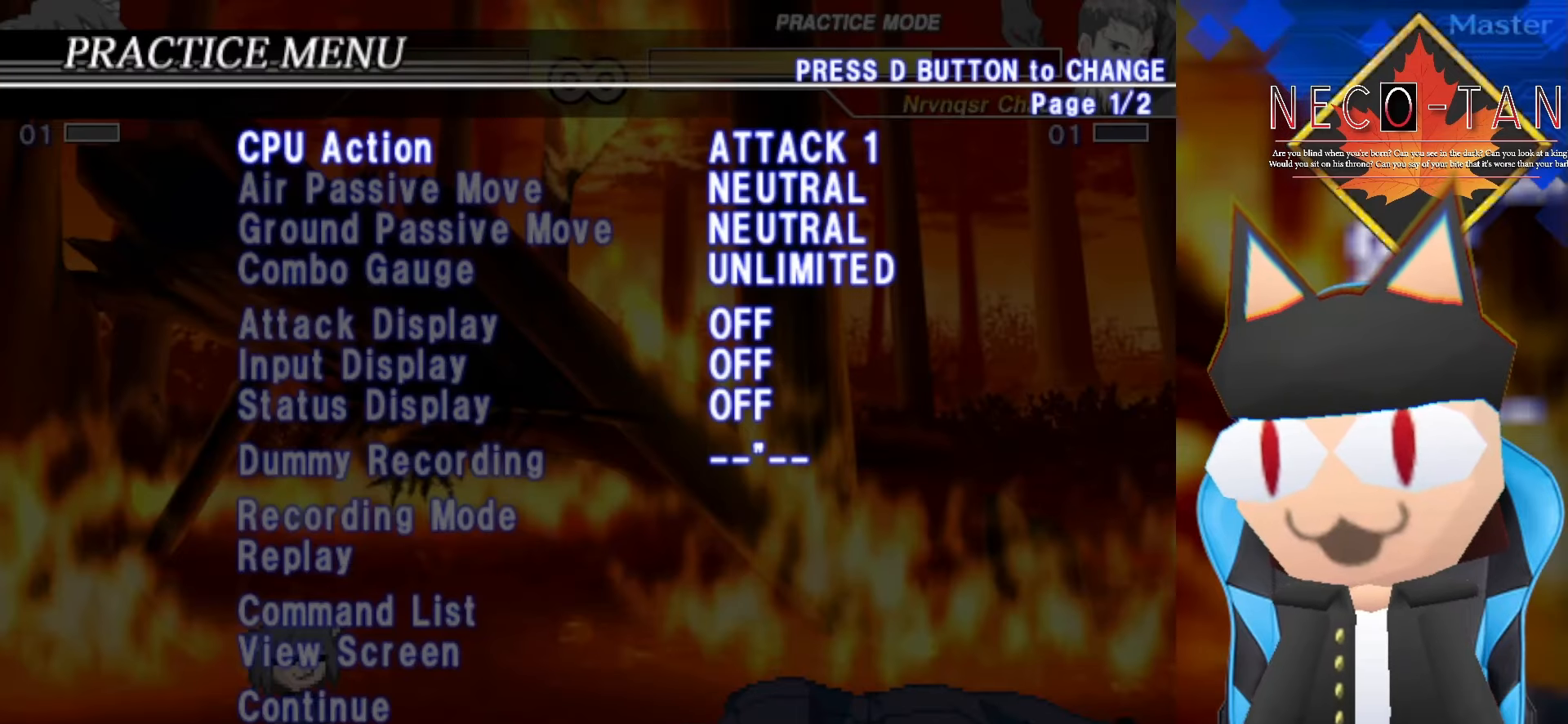
{"dt_ms": 500, "buttons": [], "left_stick": "center", "events": [[200, "left_stick", "down"], [300, "left_stick", "center"]]}
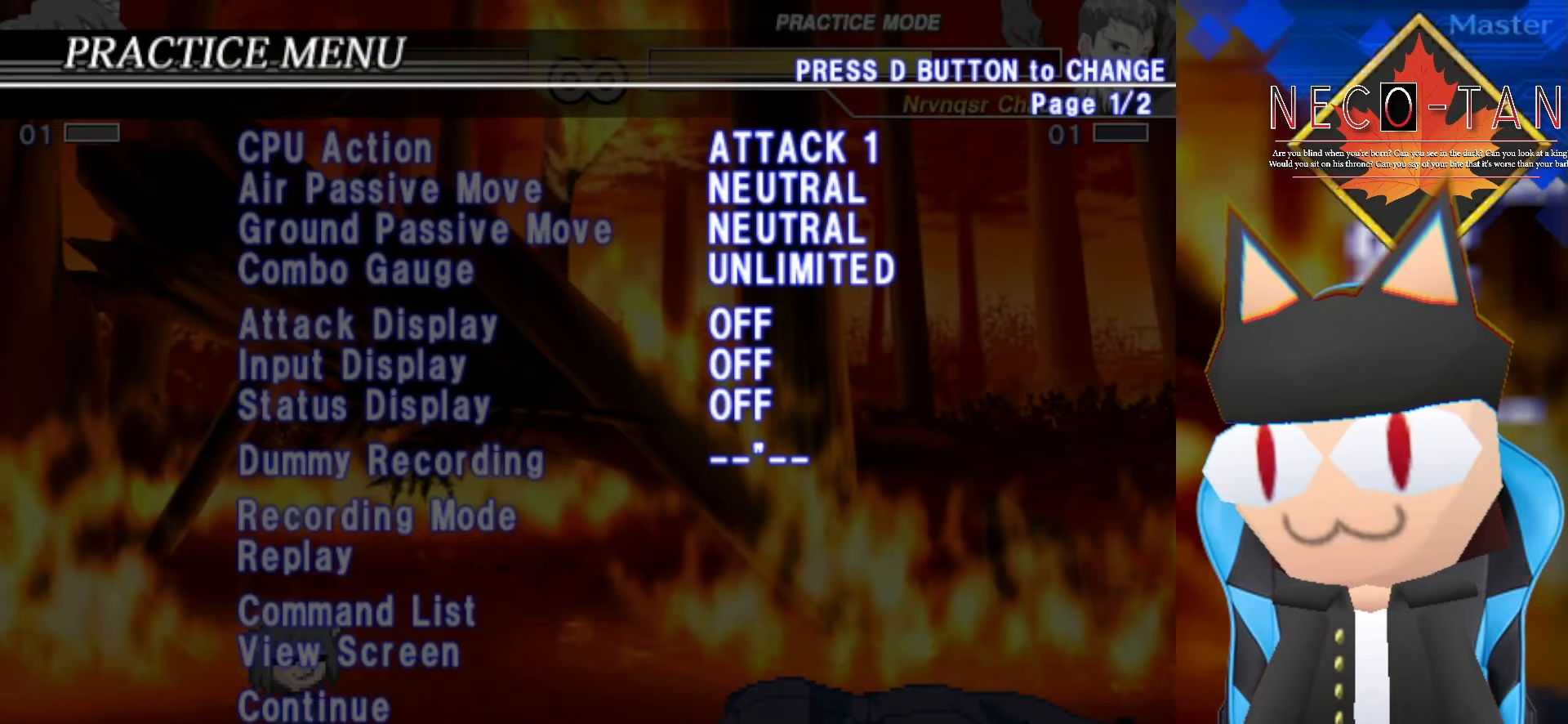
{"dt_ms": 500, "buttons": [], "left_stick": "center", "events": [[17, "left_stick", "down"], [117, "left_stick", "center"], [267, "left_stick", "down"], [417, "left_stick", "center"]]}
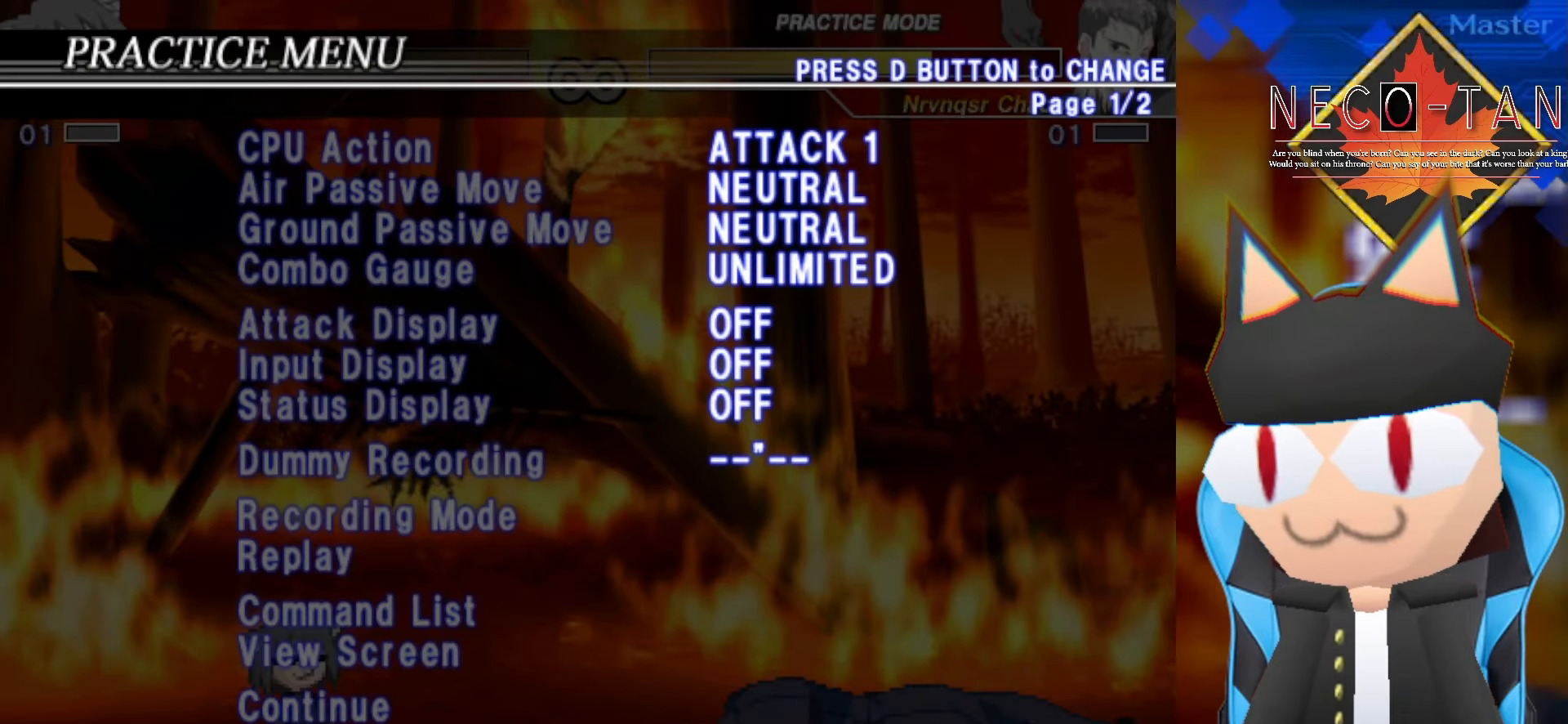
{"dt_ms": 500, "buttons": [], "left_stick": "center", "events": [[150, "left_stick", "up"], [317, "left_stick", "center"]]}
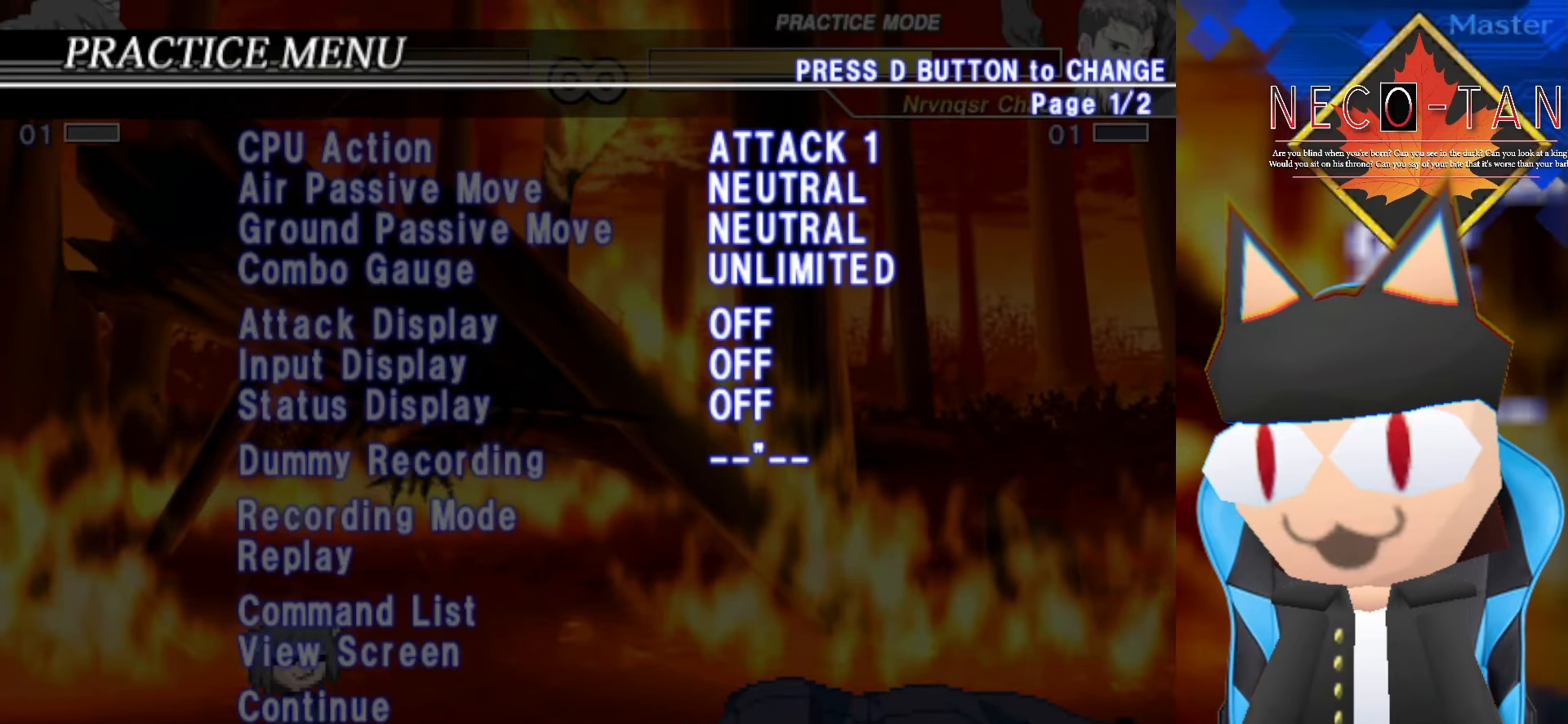
{"dt_ms": 500, "buttons": [], "left_stick": "center", "events": []}
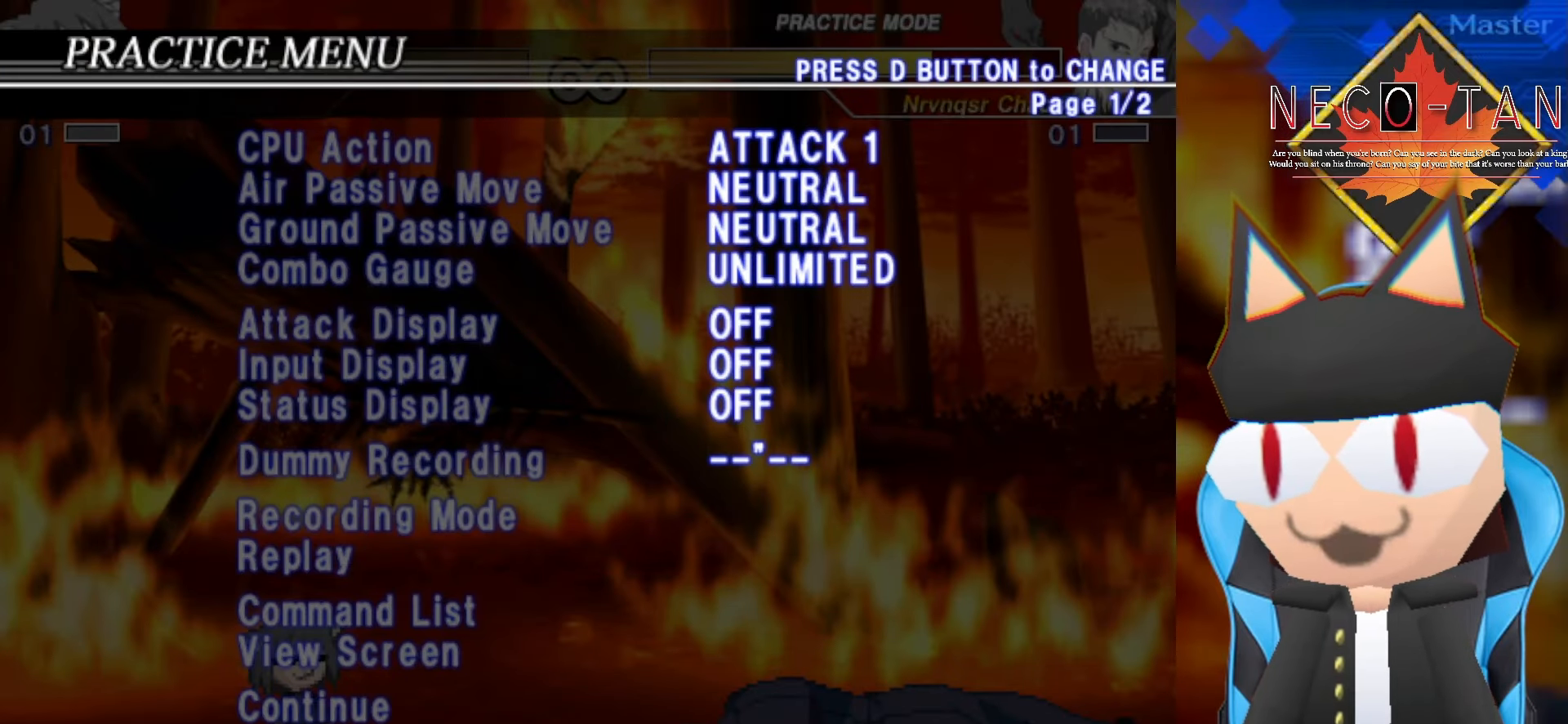
{"dt_ms": 500, "buttons": [], "left_stick": "center", "events": []}
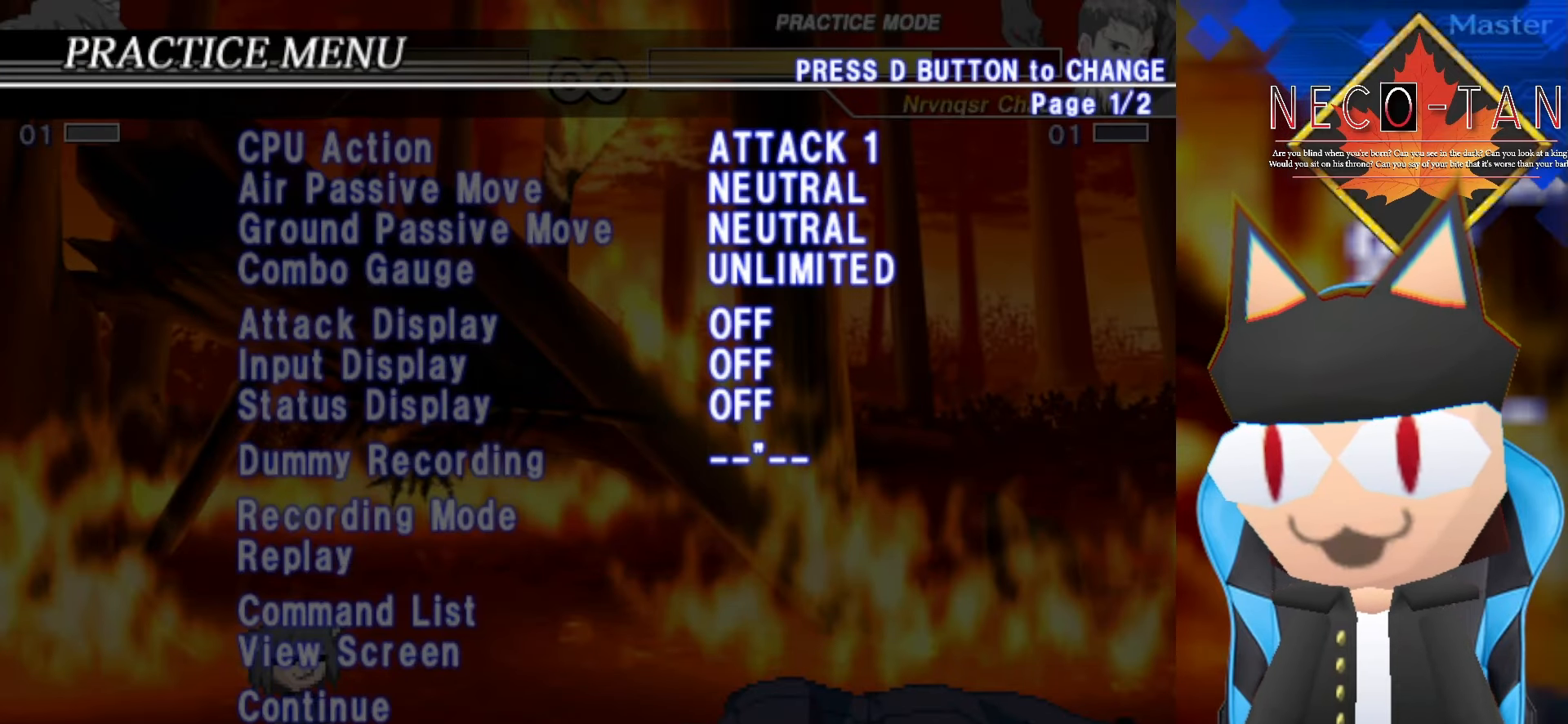
{"dt_ms": 500, "buttons": [], "left_stick": "center", "events": [[117, "L2", "down"], [200, "L2", "up"]]}